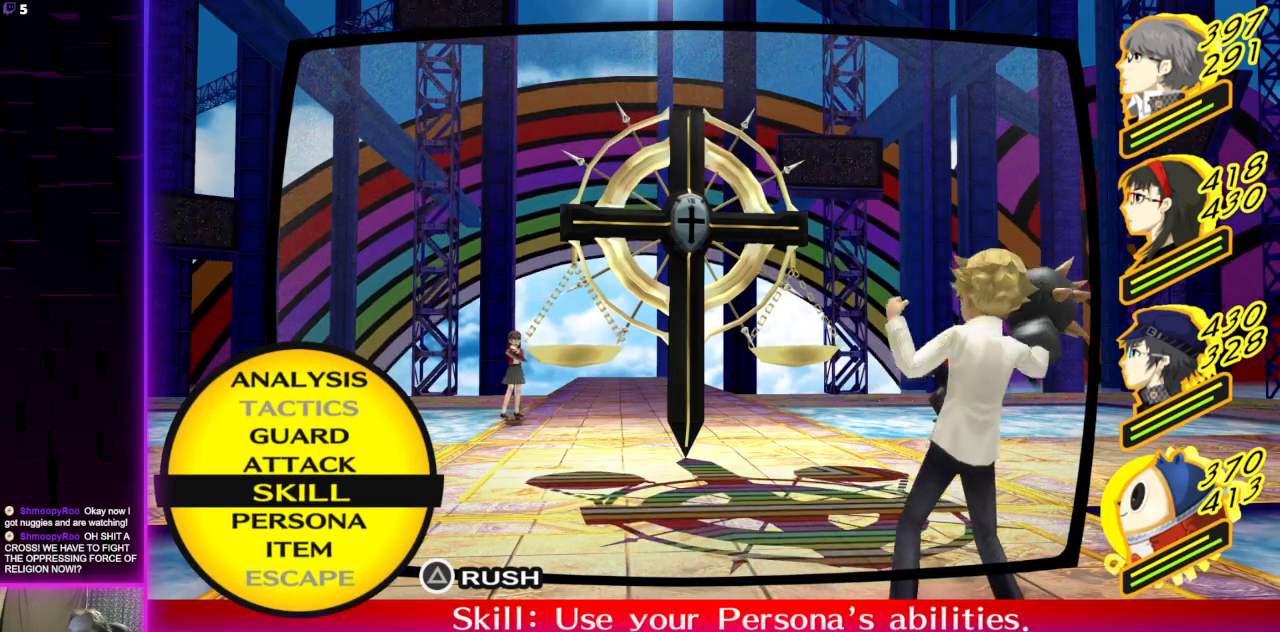
Gameplay with a controller (Xbox layout); each line is a JSON object with the inputs held at the frame after it. "events" lists button and stick changes between this image and that frame as [ms after this image, input, new state], when the widget could be followed in between.
{"buttons": ["A"], "left_stick": "center", "right_stick": "center", "events": [[467, "A", "down"]]}
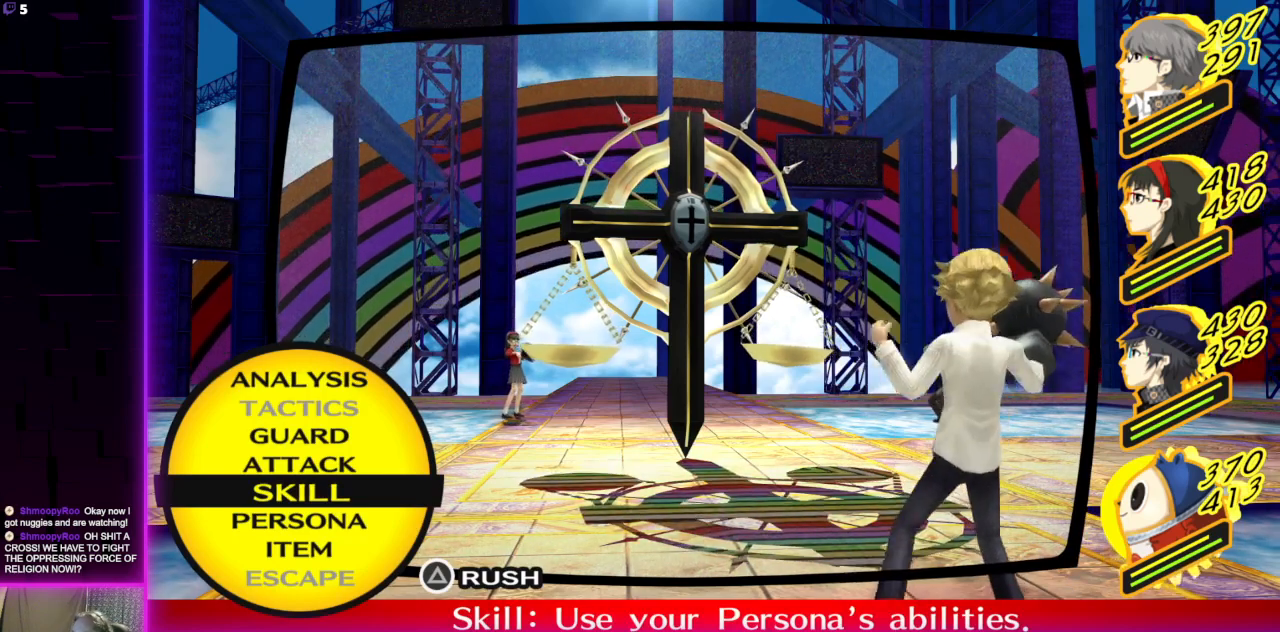
{"buttons": [], "left_stick": "center", "right_stick": "center", "events": [[67, "A", "up"]]}
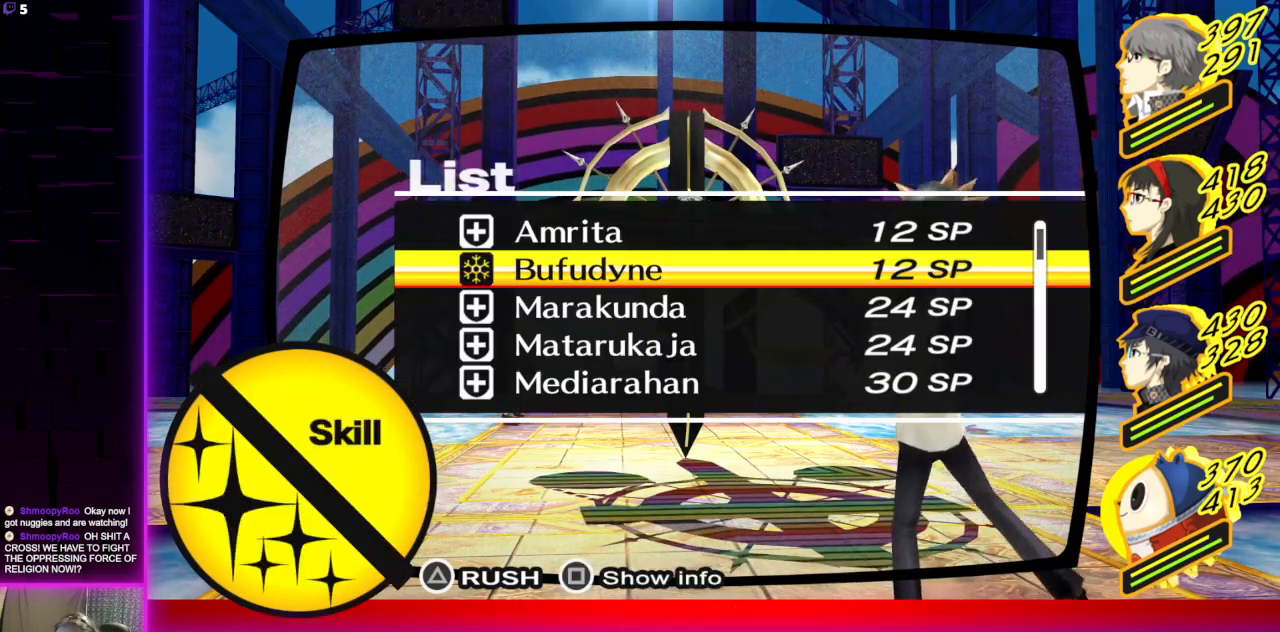
{"buttons": [], "left_stick": "center", "right_stick": "center", "events": []}
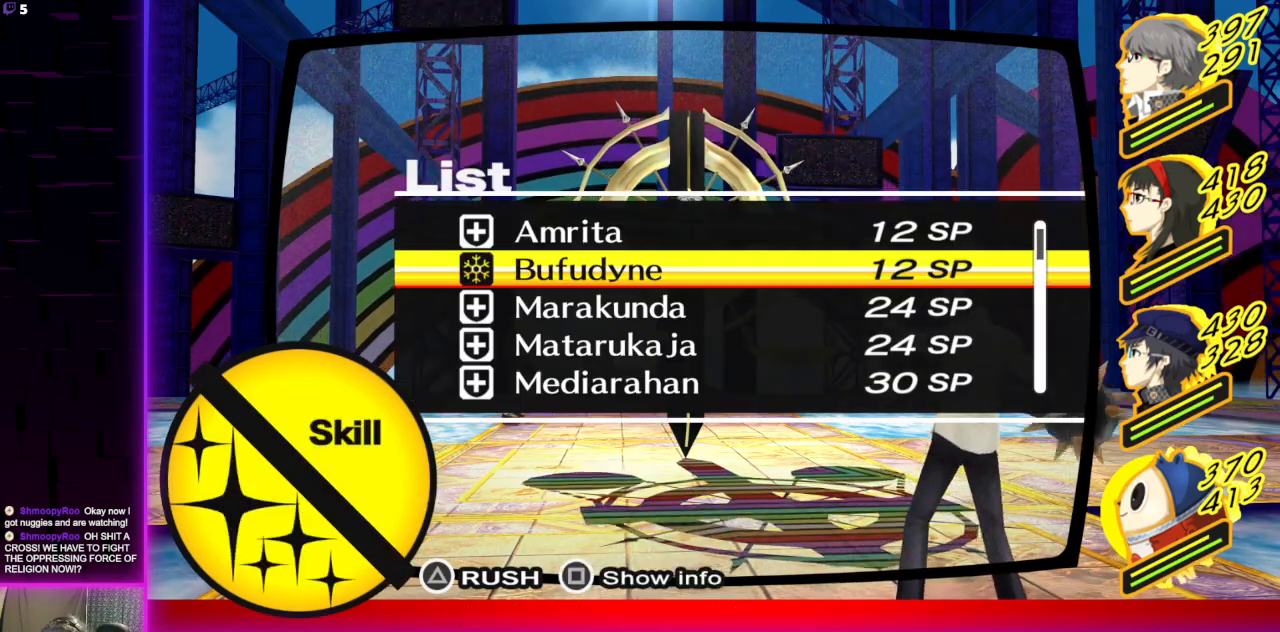
{"buttons": ["DPAD_UP"], "left_stick": "center", "right_stick": "center", "events": [[467, "DPAD_UP", "down"]]}
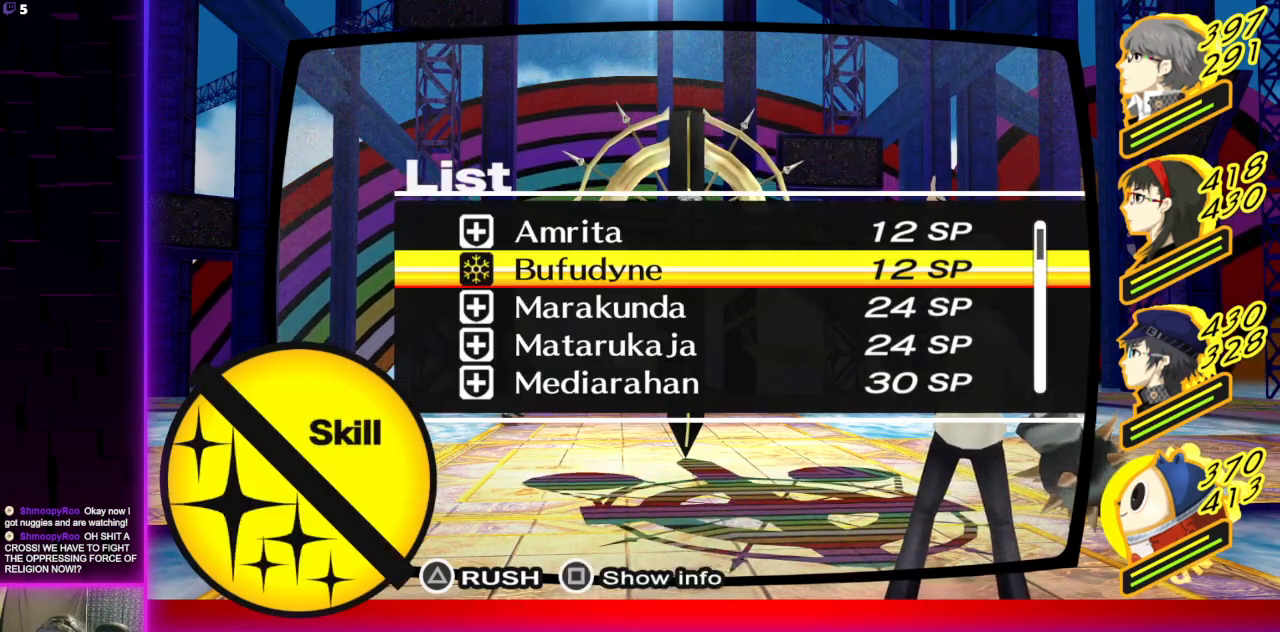
{"buttons": ["DPAD_UP"], "left_stick": "center", "right_stick": "center", "events": [[100, "DPAD_UP", "up"], [467, "DPAD_UP", "down"]]}
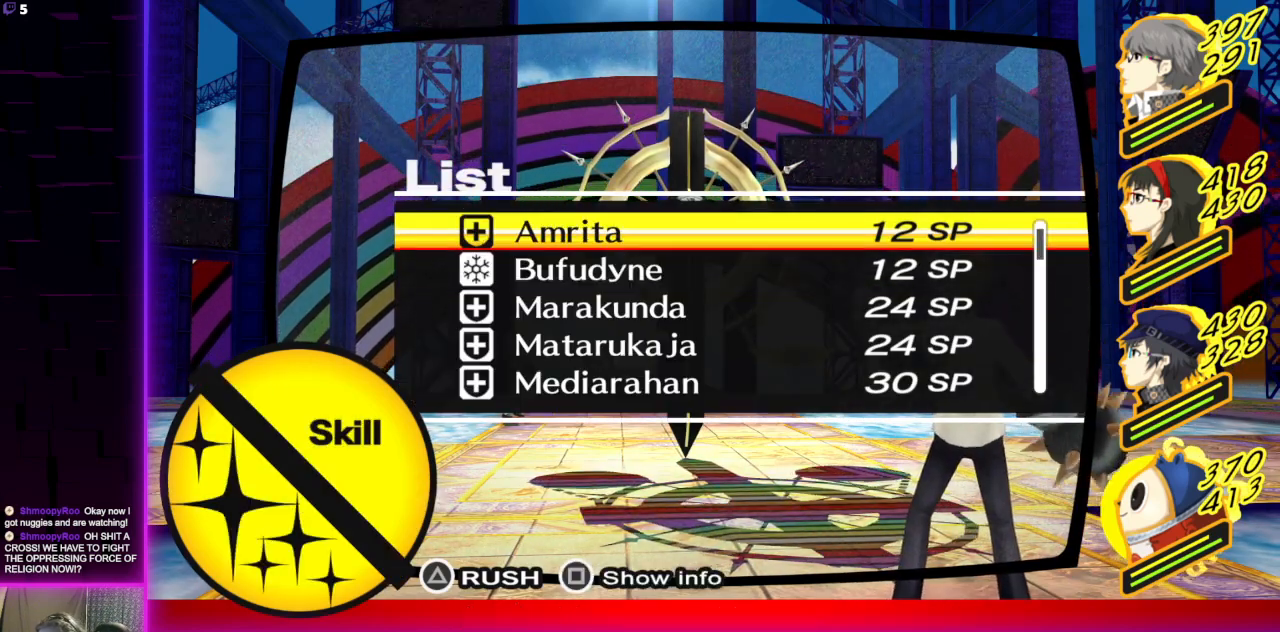
{"buttons": [], "left_stick": "center", "right_stick": "center", "events": [[33, "DPAD_UP", "up"]]}
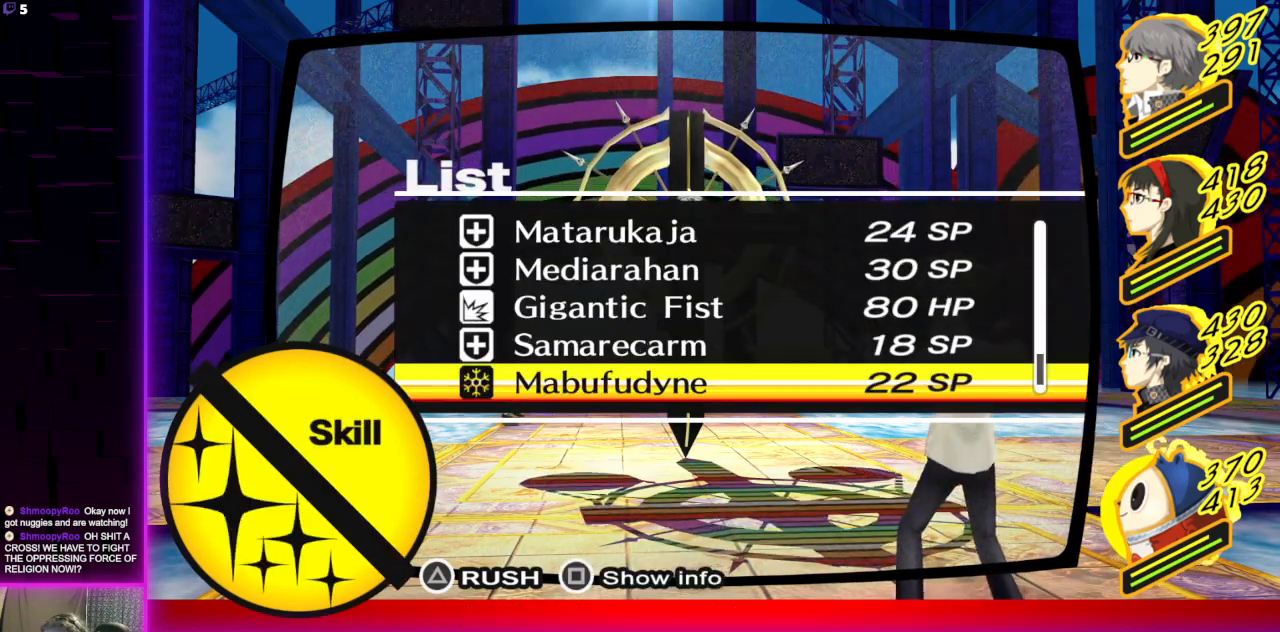
{"buttons": [], "left_stick": "center", "right_stick": "center", "events": []}
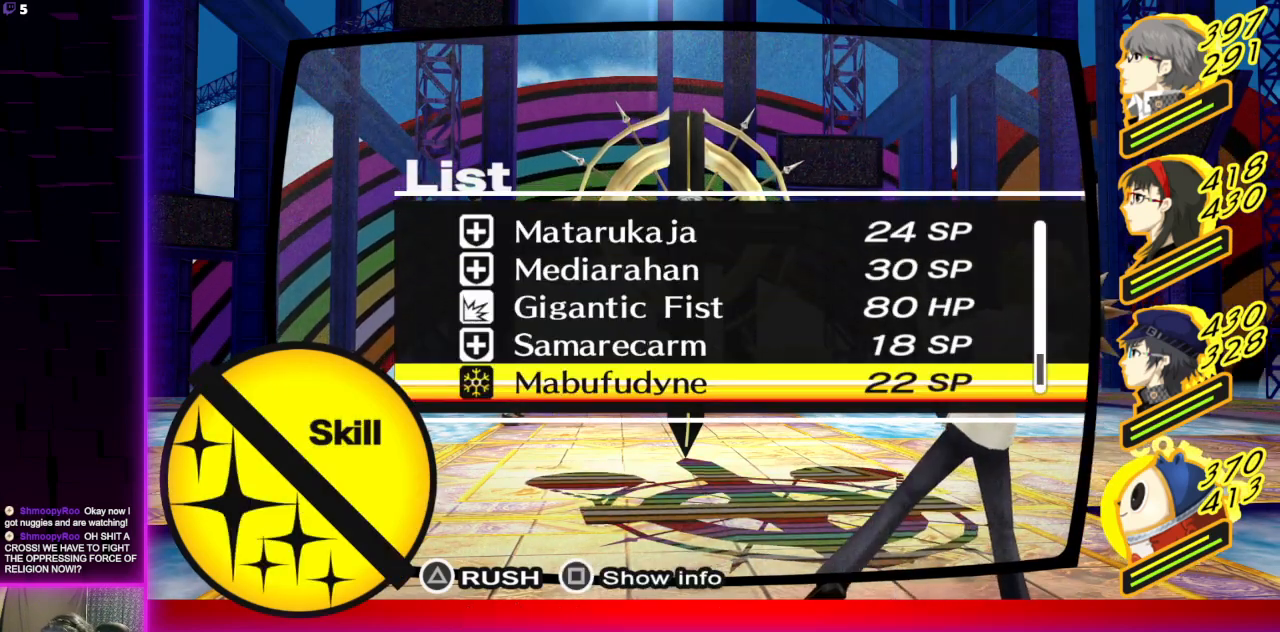
{"buttons": [], "left_stick": "center", "right_stick": "center", "events": [[133, "DPAD_UP", "down"], [200, "DPAD_UP", "up"], [267, "DPAD_UP", "down"], [333, "DPAD_UP", "up"], [400, "DPAD_UP", "down"], [467, "DPAD_UP", "up"]]}
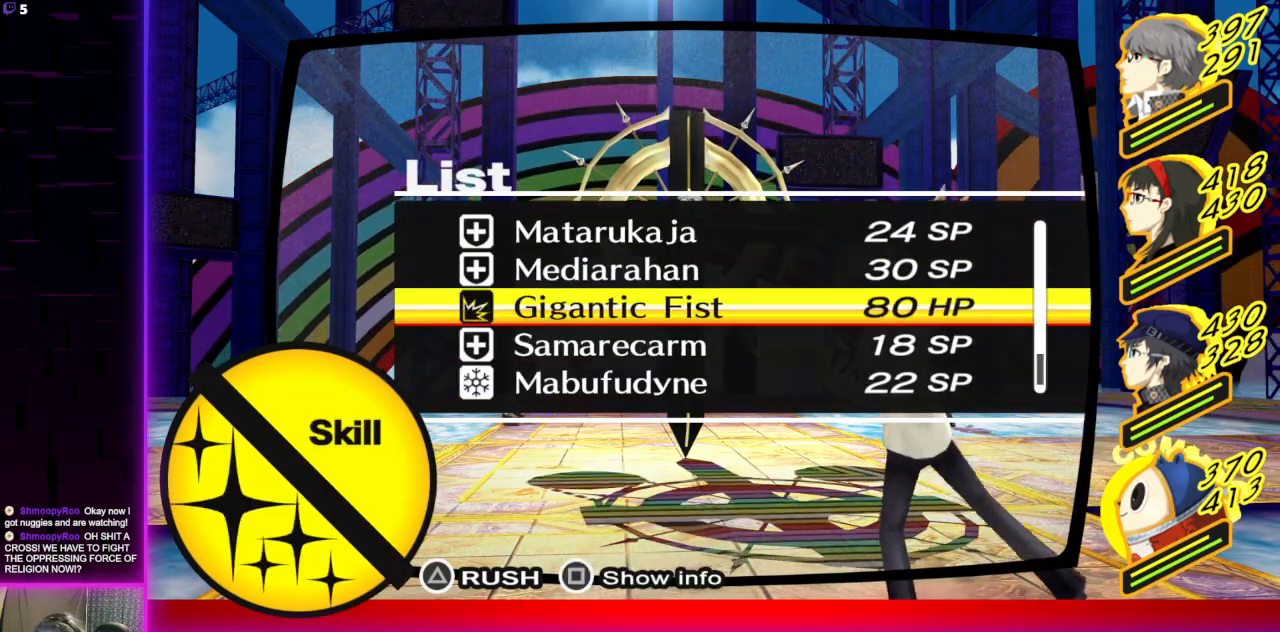
{"buttons": ["DPAD_UP"], "left_stick": "center", "right_stick": "center", "events": [[34, "DPAD_UP", "down"], [134, "DPAD_UP", "up"], [501, "DPAD_UP", "down"]]}
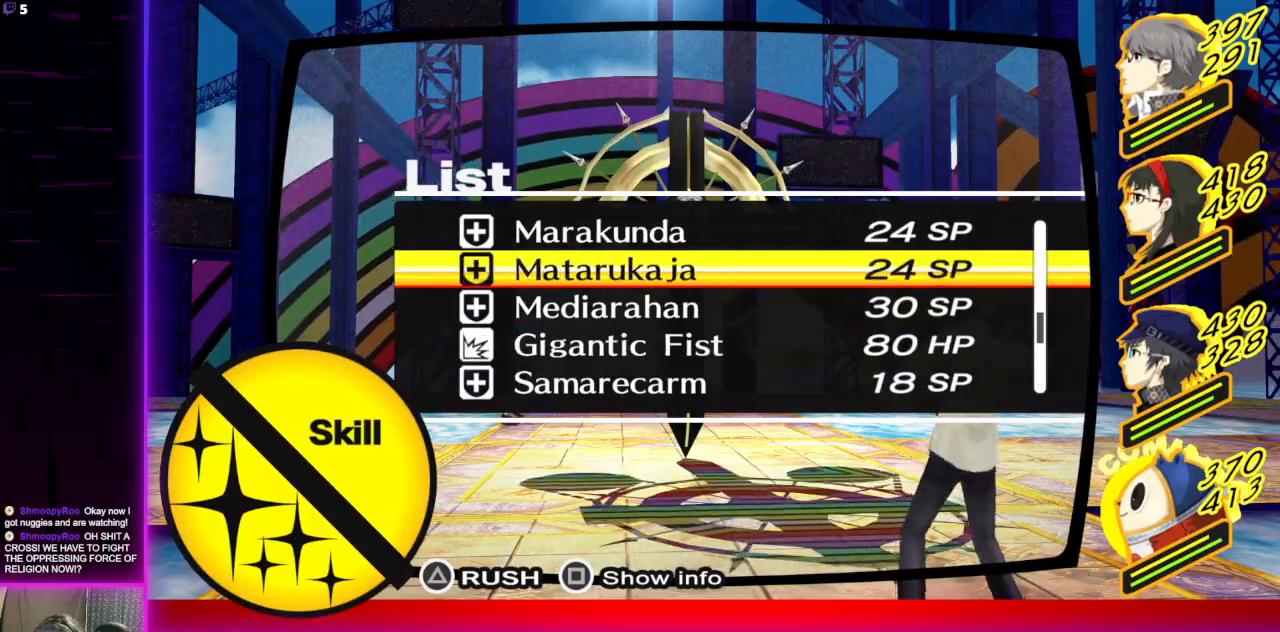
{"buttons": [], "left_stick": "center", "right_stick": "center", "events": [[100, "DPAD_UP", "up"], [167, "X", "down"], [300, "X", "up"]]}
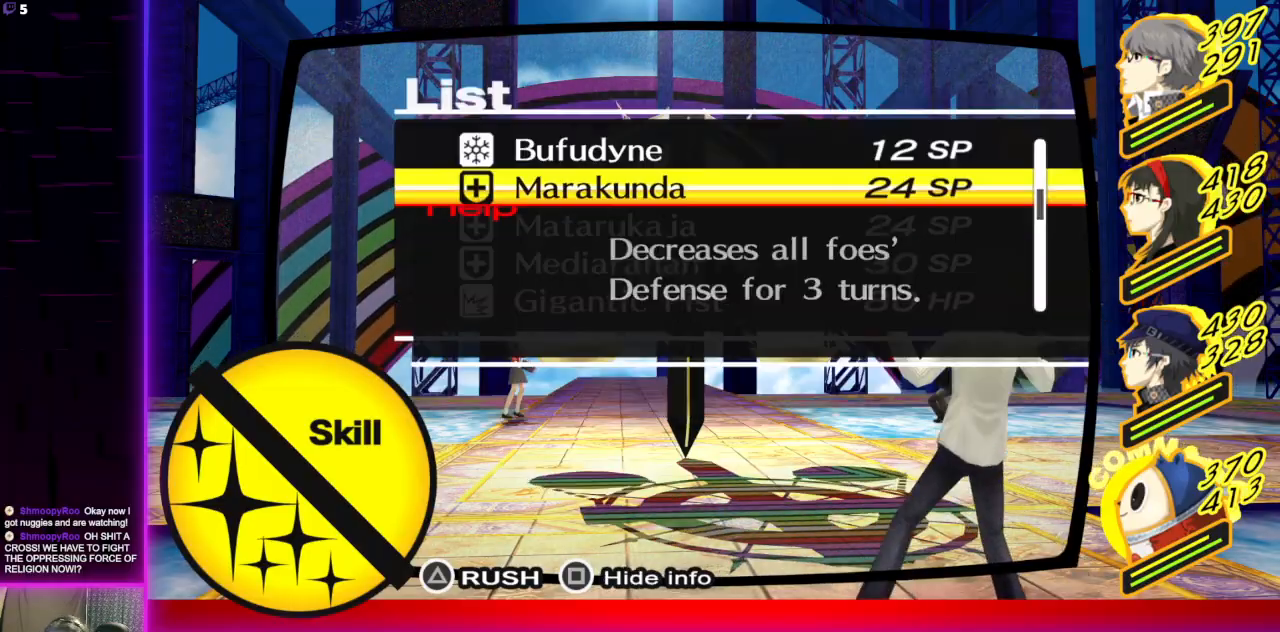
{"buttons": ["A"], "left_stick": "center", "right_stick": "center", "events": [[267, "X", "down"], [367, "X", "up"], [501, "A", "down"]]}
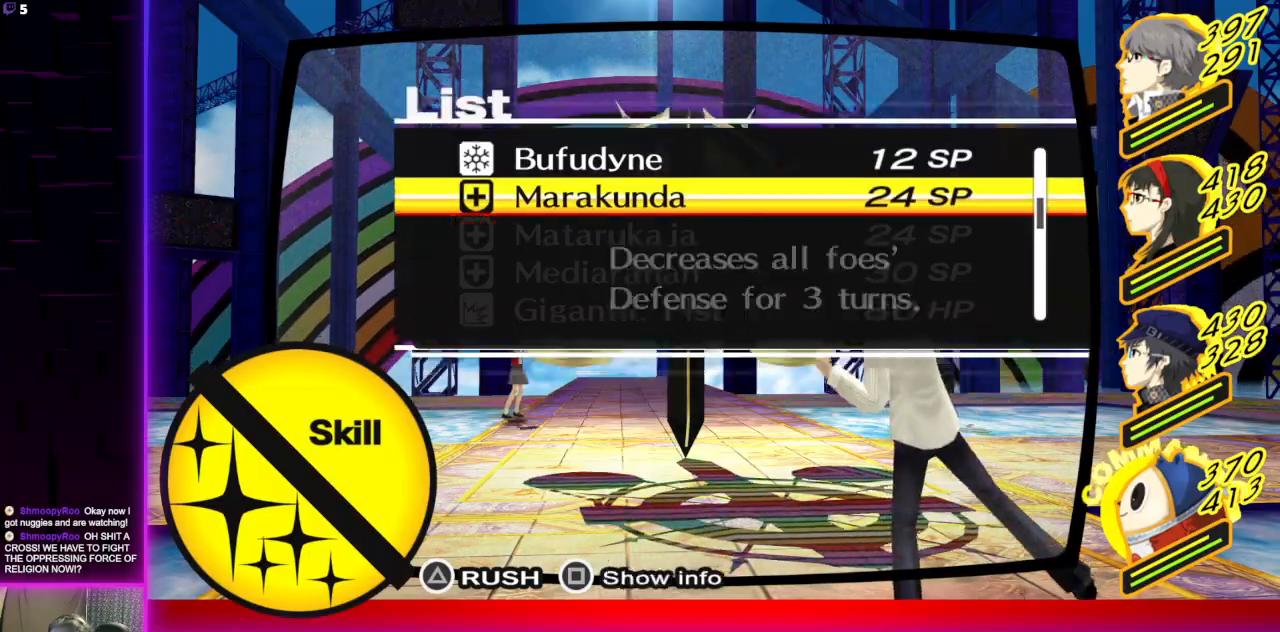
{"buttons": [], "left_stick": "center", "right_stick": "center", "events": [[67, "A", "up"], [267, "A", "down"], [333, "A", "up"]]}